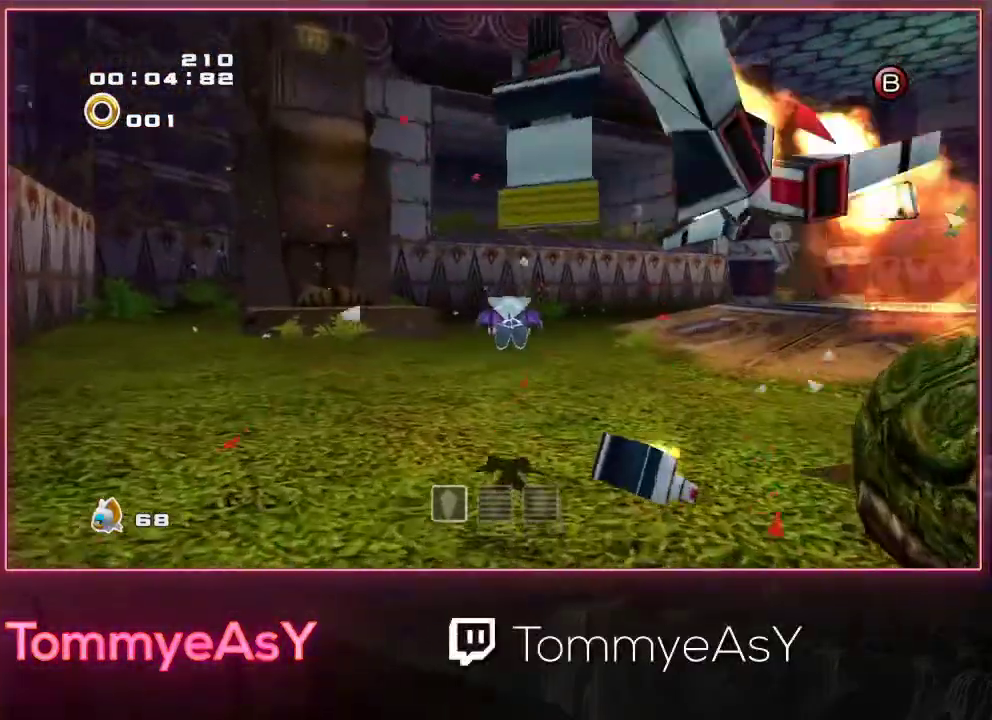
Gameplay with a controller (PlayStation layout); each line is a JSON object with the inputs held at the frame after it. "events" lists button and stick changes between this image and that frame as [ms after this image, input, new state], when the widget could be followed in between. Not read: R3 right_stick.
{"buttons": ["SQUARE"], "left_stick": "up", "events": [[417, "SQUARE", "down"]]}
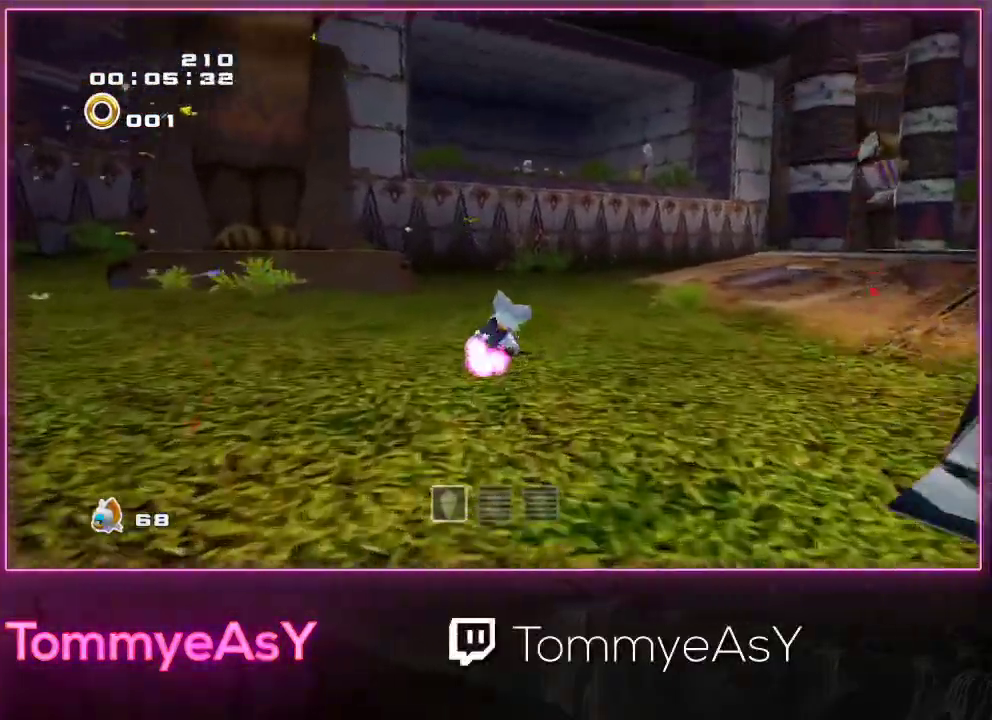
{"buttons": [], "left_stick": "up", "events": [[17, "SQUARE", "up"], [117, "R2", "down"], [350, "R2", "up"]]}
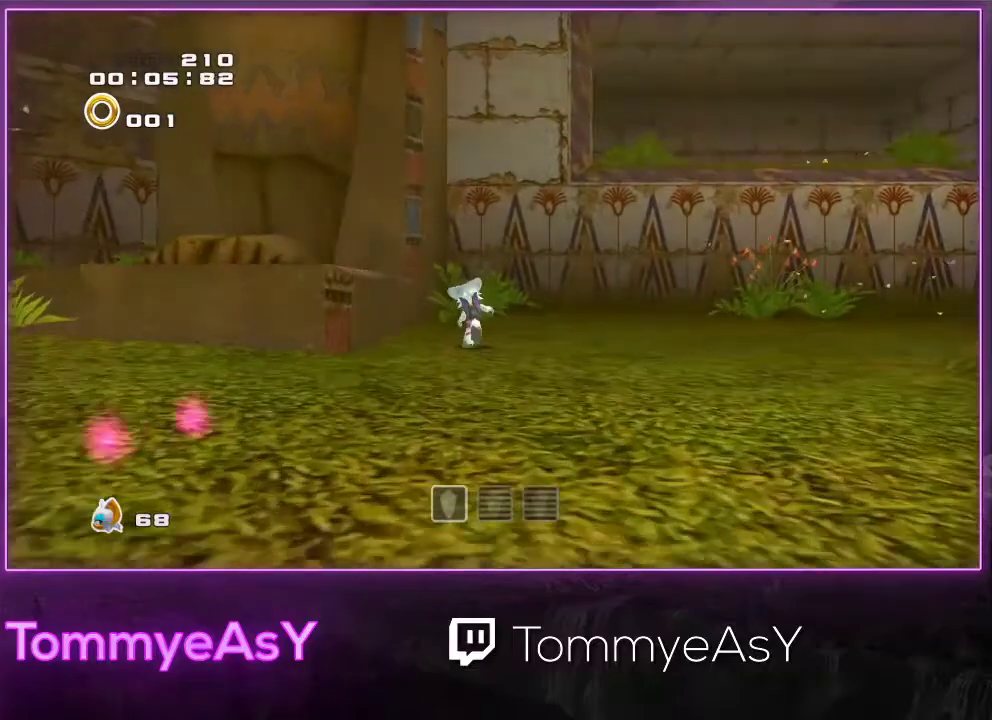
{"buttons": [], "left_stick": "down-right", "events": [[433, "left_stick", "right"], [500, "left_stick", "down-right"]]}
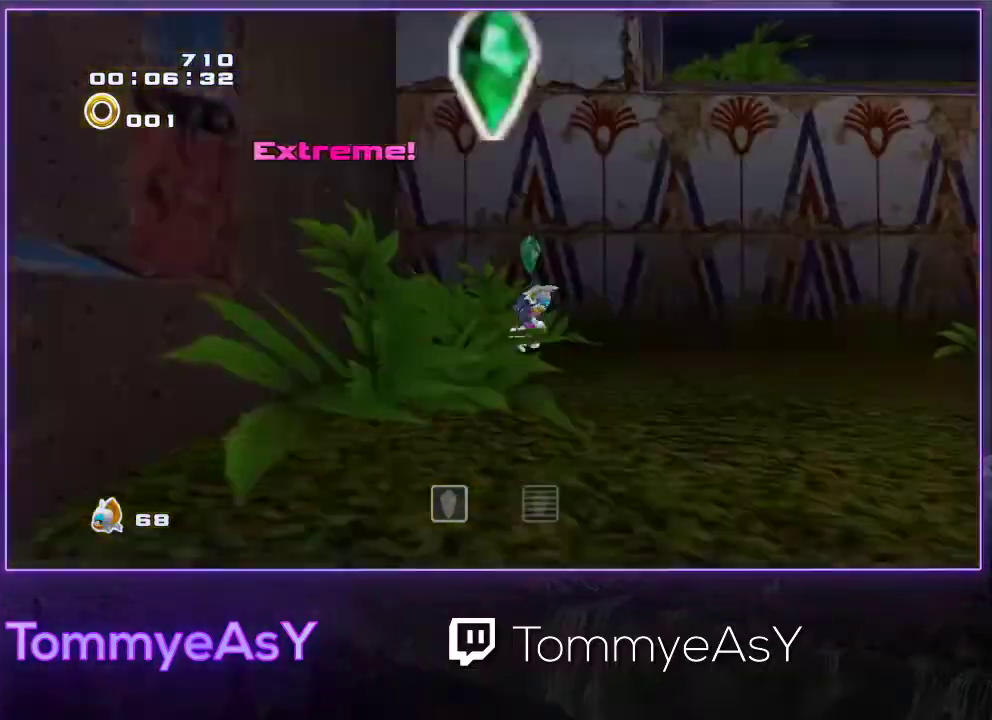
{"buttons": [], "left_stick": "up-right", "events": [[67, "left_stick", "down"], [150, "left_stick", "down-right"], [250, "SQUARE", "down"], [317, "left_stick", "right"], [350, "SQUARE", "up"], [450, "left_stick", "up-right"]]}